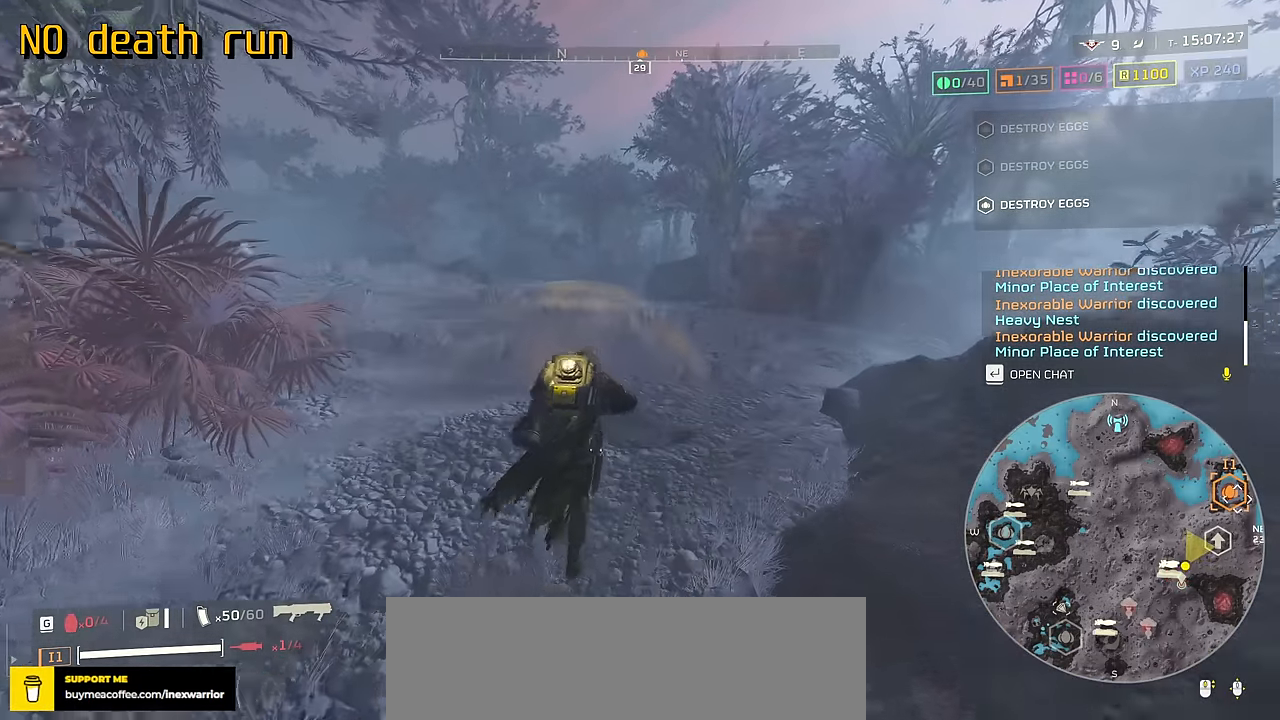
Gameplay with keyboard and mouse; each line is a JSON object with the keys and mouse buttons held at the frame after it. "events" lists presses ("down") and releases ("up") of ".", "/", "0", "1", "2", "3", "4", "5", "6", "7", "8", "9", "a", "alt", "b", "c", "caps_lock", "comma", "ctrl", "d", "e", "f", "g", "h", "i", "j", "k", "l", "m", "n", "o", "p", "q", "r", "s", "semicolon", "shift", "space", "super", "t", "tab", "tilde", "u", "v", "w", "x", "y", "z", "mouse_left", "mouse_wheel", "mouse_right", "mouse_mb4" and "mouse_mb5" between this image and that frame as [ms after this image, input, new state], when the widget could be followed in between. "mouse_left", "mouse_wheel", "mouse_right", "mouse_mb4", "mouse_mb5" = the "left", "wheel", "right", "mb4", "mb5" buttons of the "mouse" list. No other keys are recorded. "wheel" means that the mouse wheel is clicked or scrolled. Not read: mouse_move.
{"keys": ["tab", "w"], "mouse": ["right"], "events": [[400, "mouse_left", "down"], [500, "mouse_left", "up"]]}
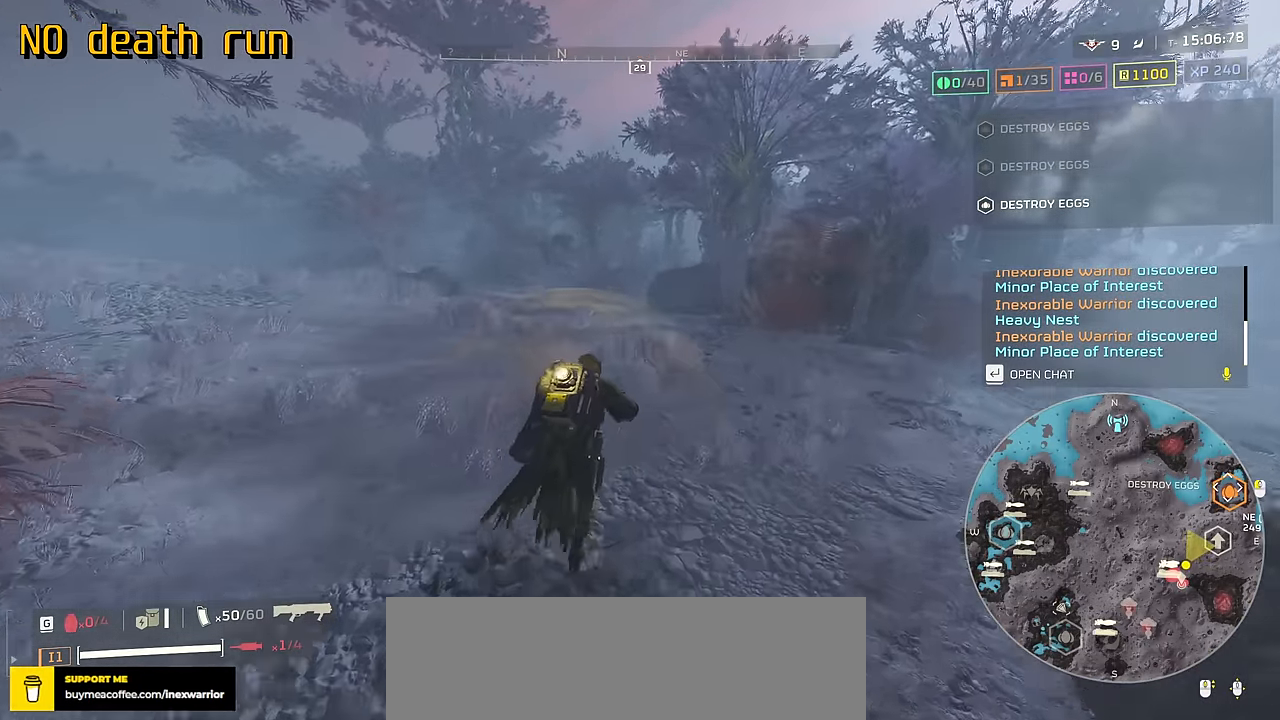
{"keys": ["tab", "w"], "mouse": [], "events": [[233, "mouse_left", "down"], [317, "mouse_left", "up"], [483, "mouse_right", "up"]]}
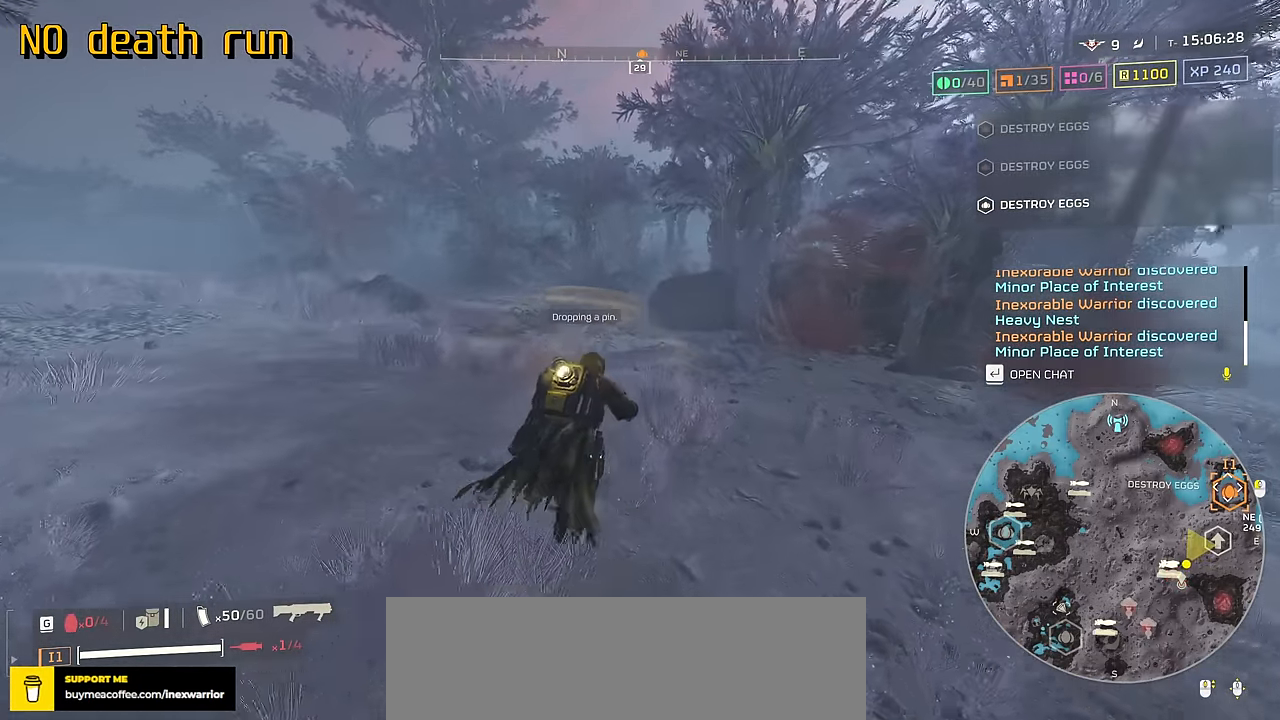
{"keys": ["w"], "mouse": [], "events": [[267, "tab", "up"]]}
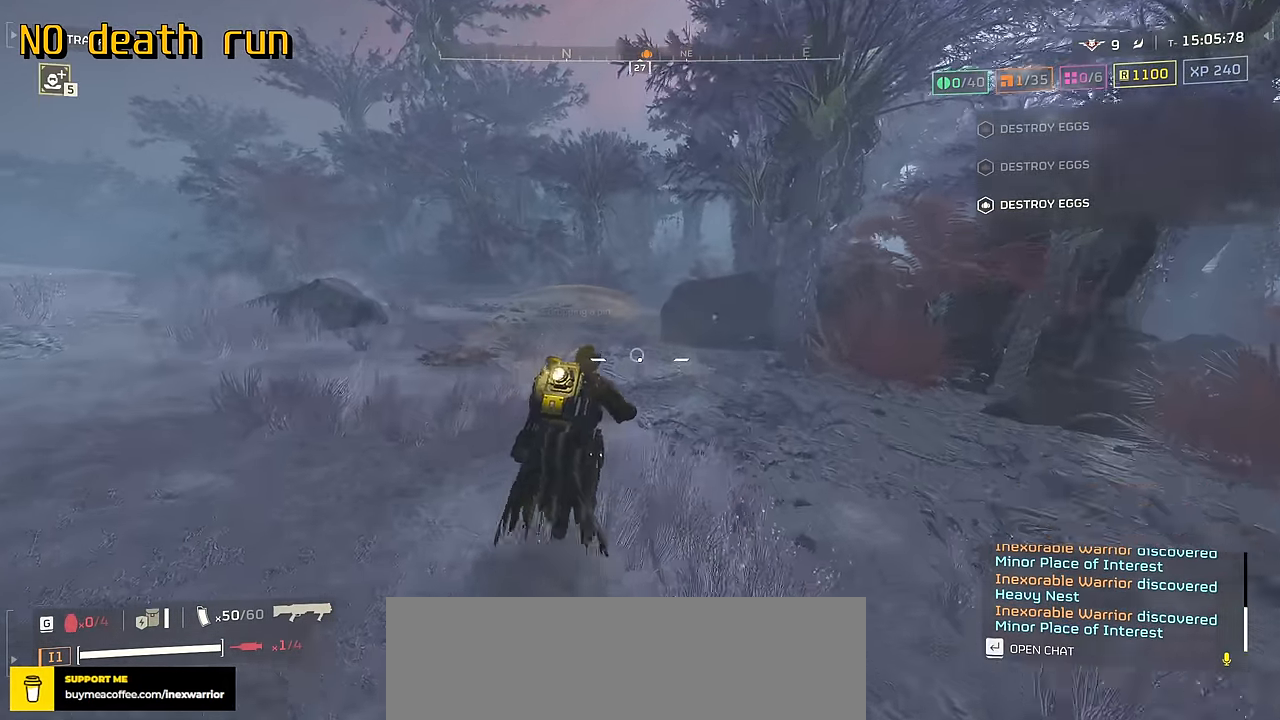
{"keys": ["w"], "mouse": [], "events": []}
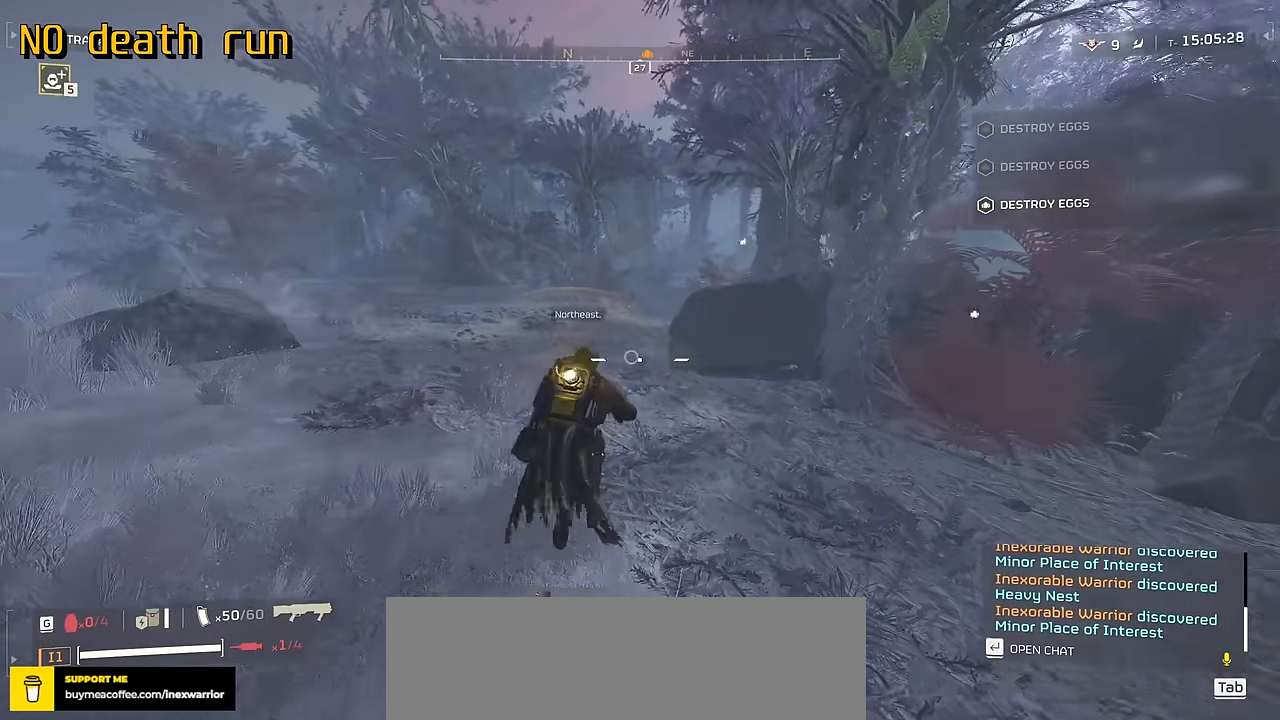
{"keys": ["w"], "mouse": [], "events": []}
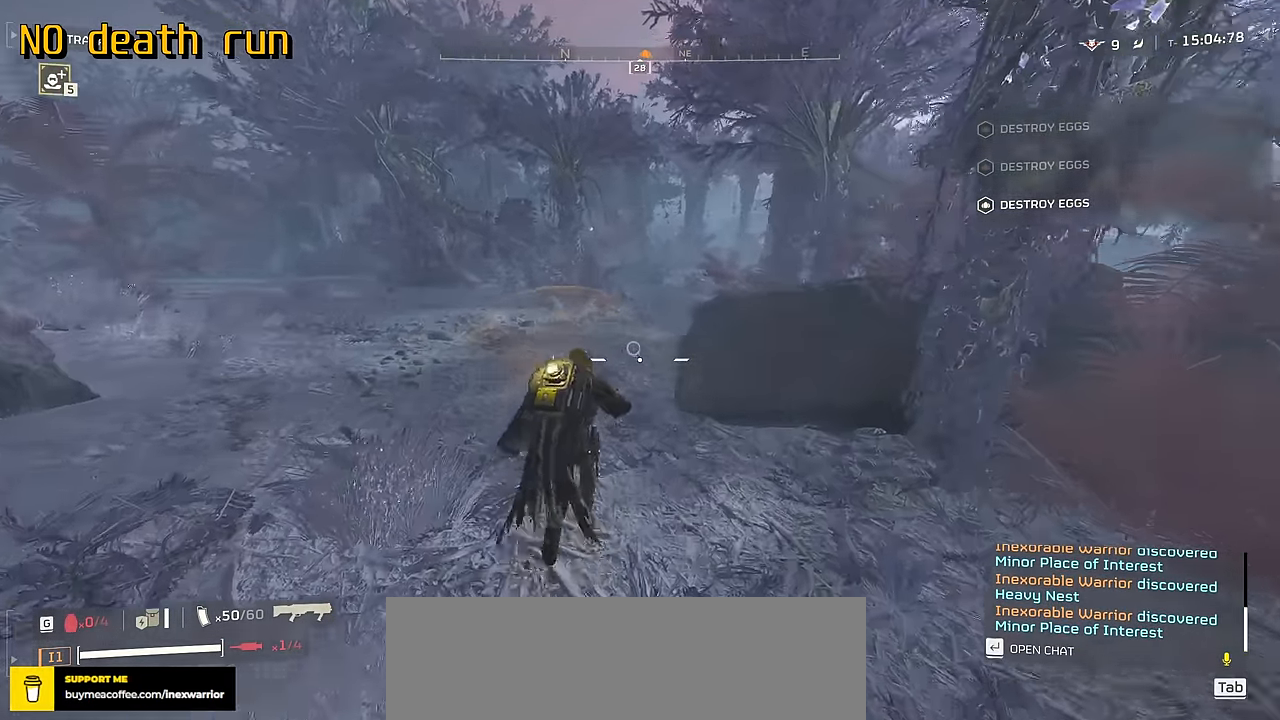
{"keys": ["w"], "mouse": [], "events": []}
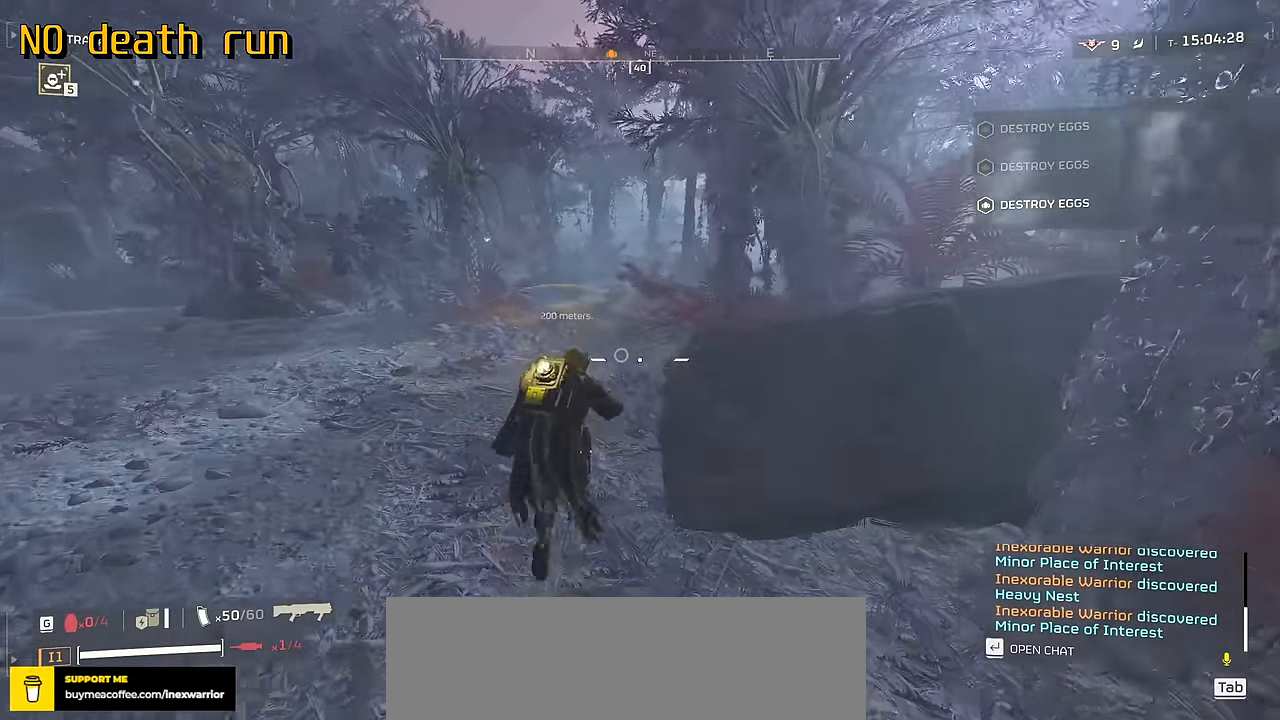
{"keys": ["w"], "mouse": [], "events": []}
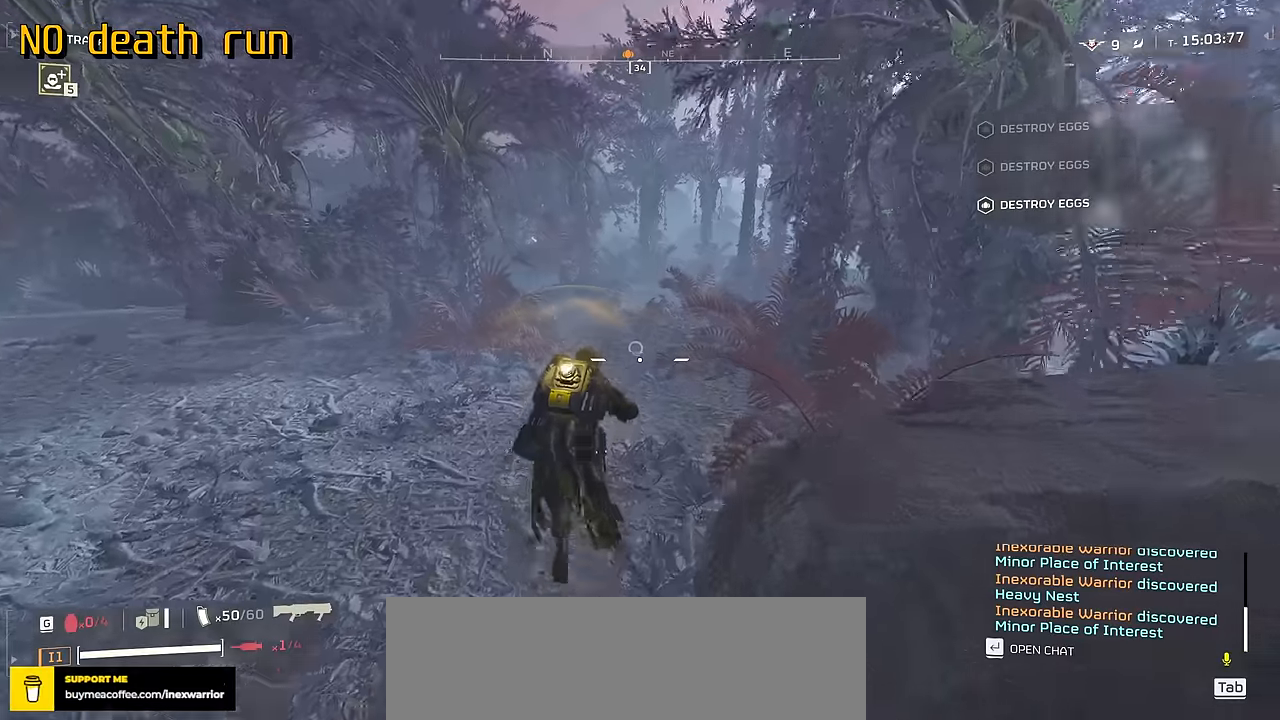
{"keys": ["w"], "mouse": [], "events": []}
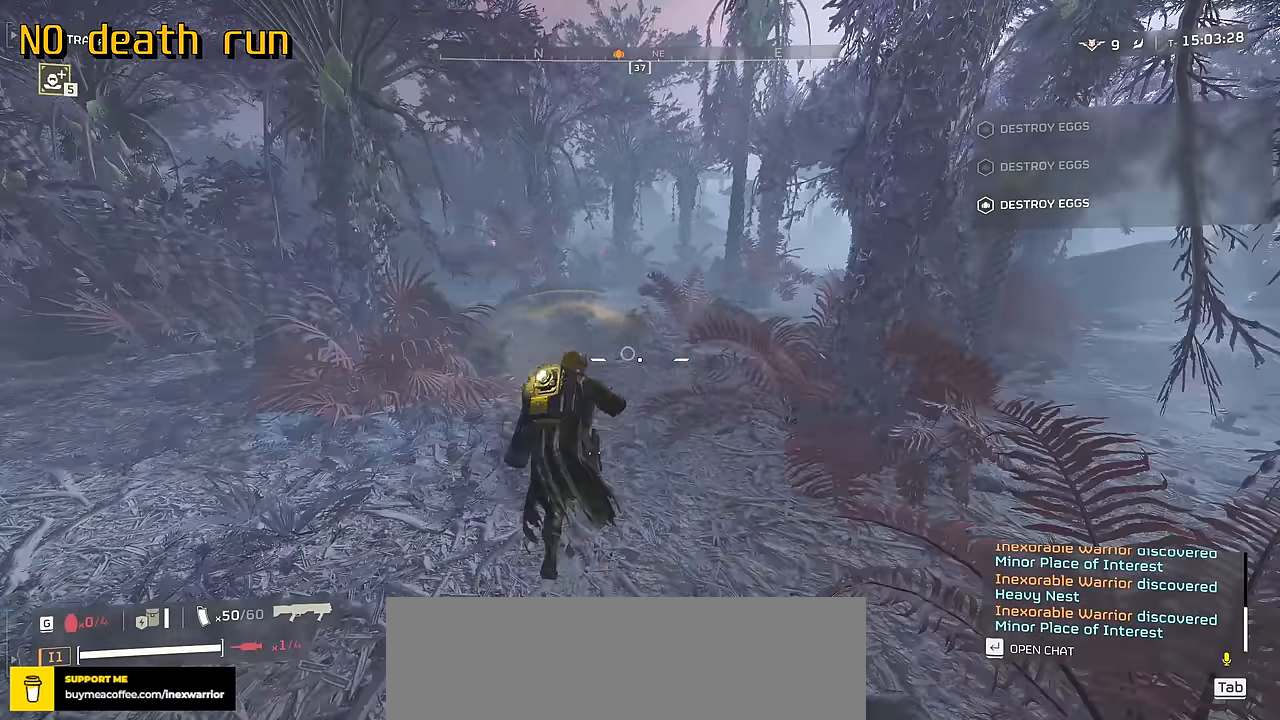
{"keys": ["w"], "mouse": [], "events": []}
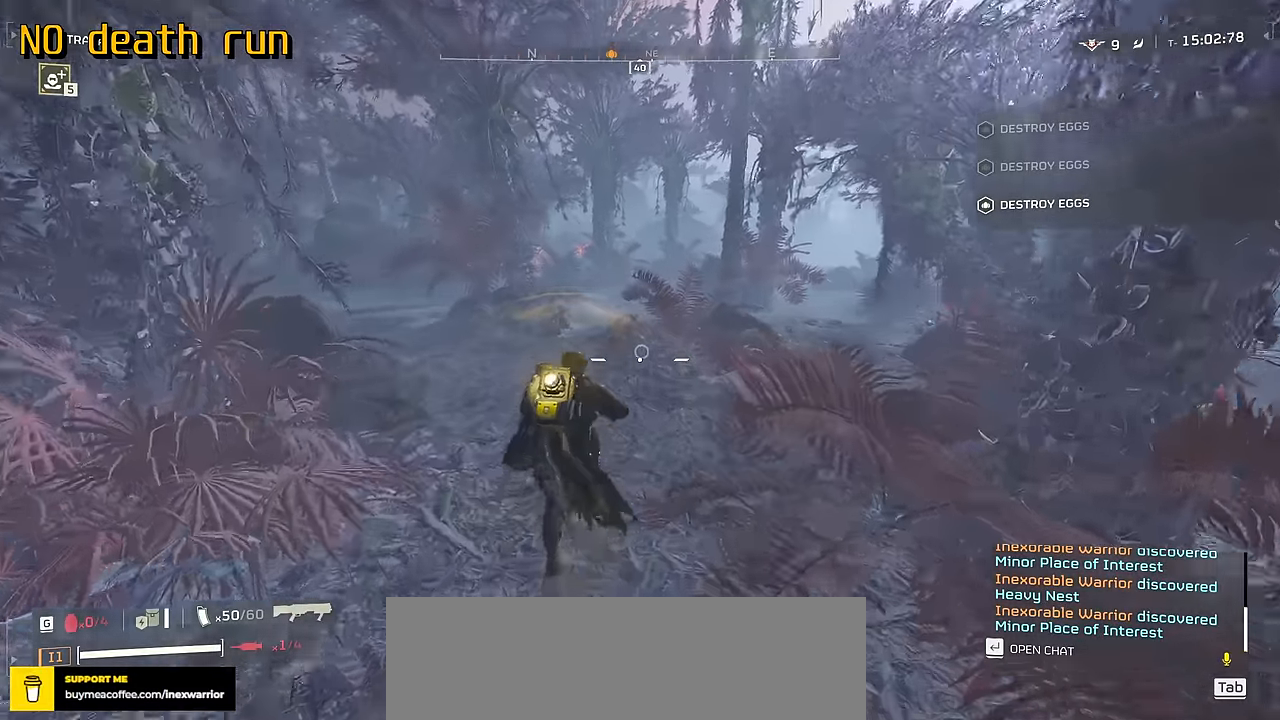
{"keys": ["w"], "mouse": [], "events": []}
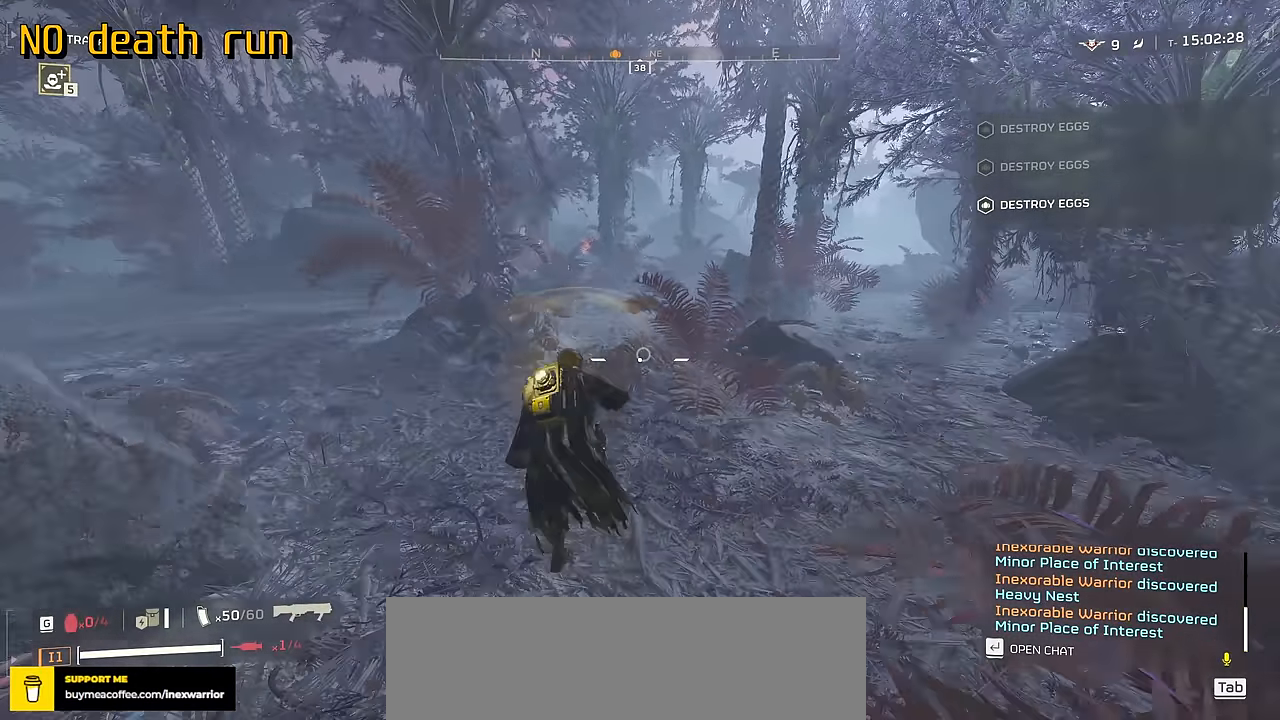
{"keys": ["w"], "mouse": [], "events": []}
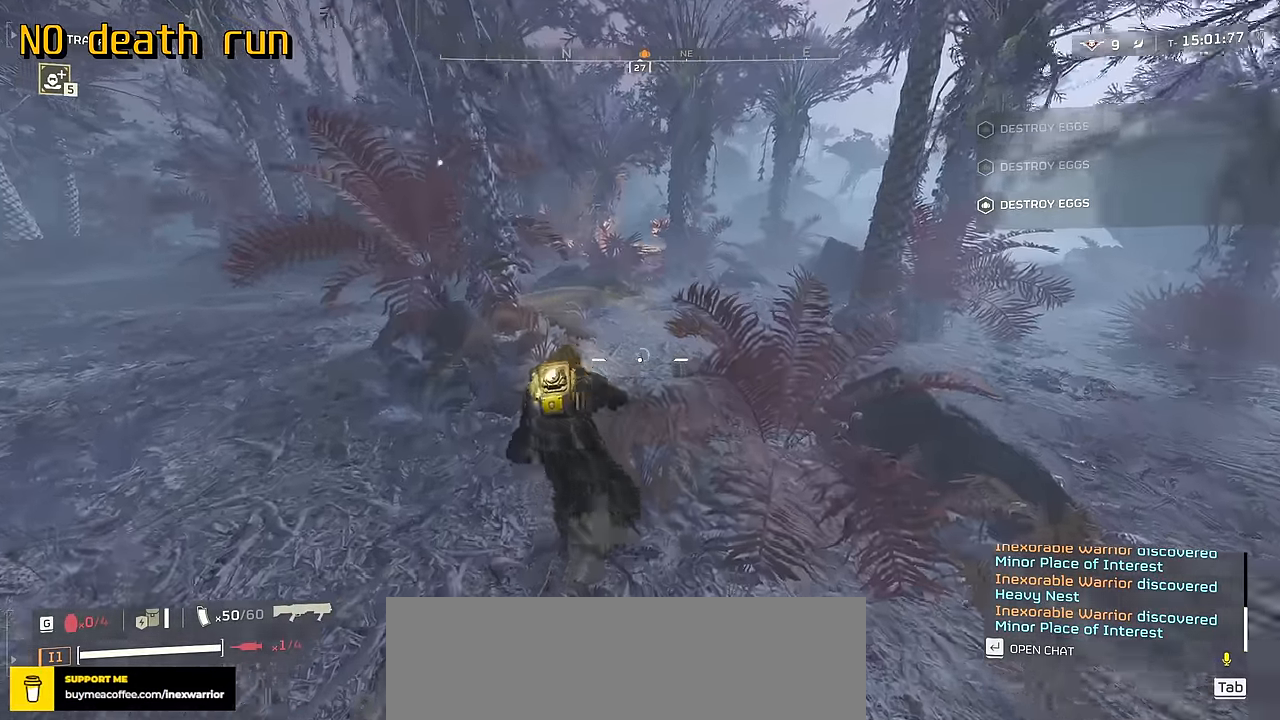
{"keys": ["w"], "mouse": [], "events": []}
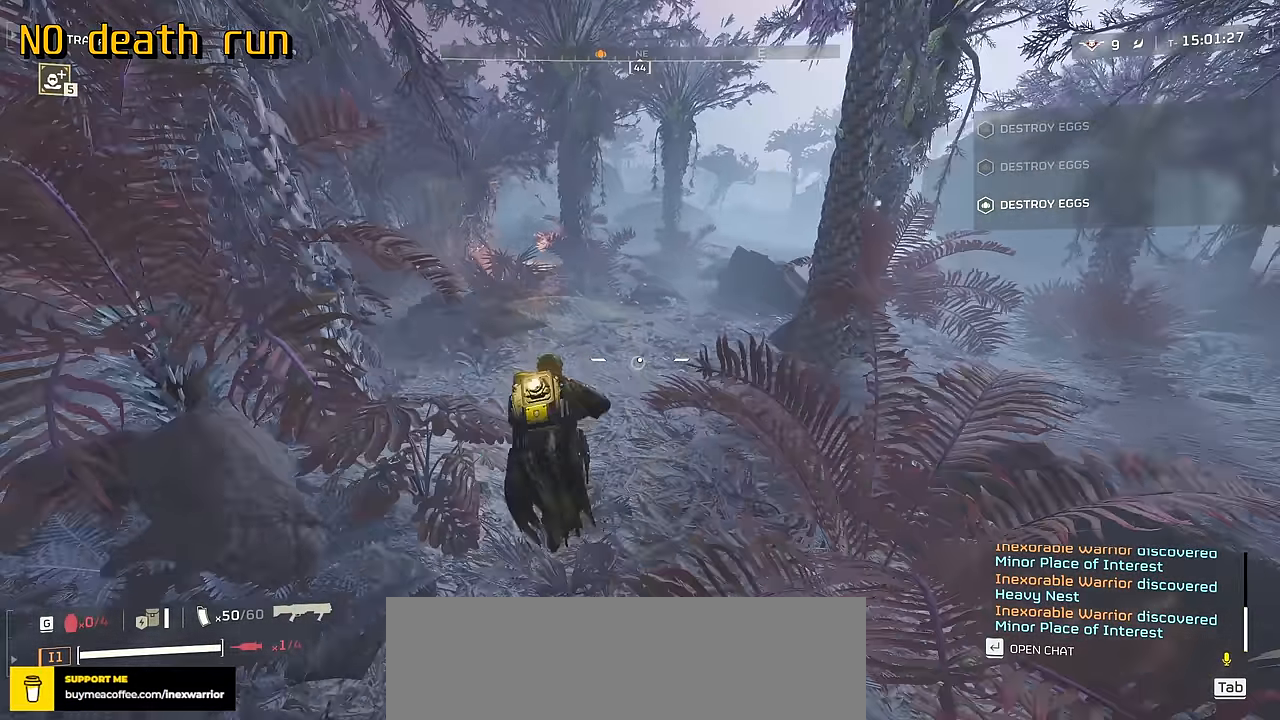
{"keys": [], "mouse": ["mb4"], "events": [[267, "w", "up"], [283, "mouse_mb4", "down"]]}
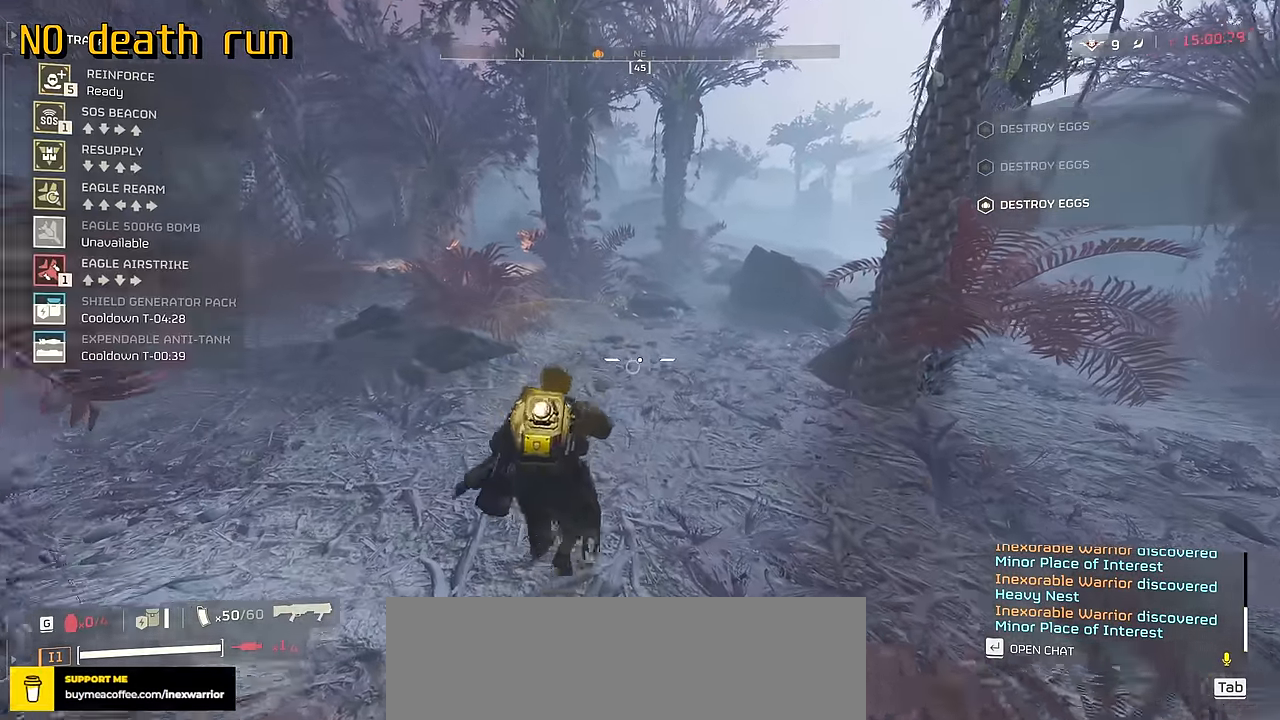
{"keys": [], "mouse": ["mb4"], "events": []}
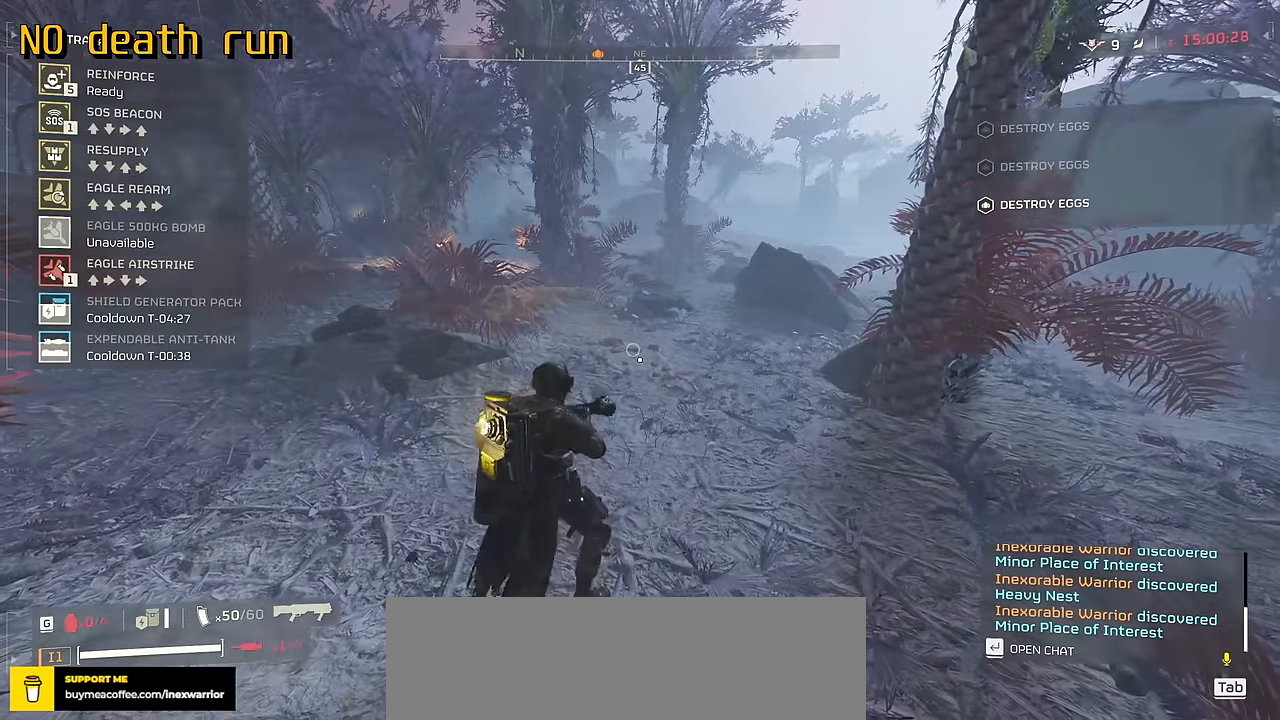
{"keys": ["w"], "mouse": ["mb4"], "events": [[150, "s", "down"], [233, "s", "up"], [317, "s", "down"], [433, "s", "up"], [500, "w", "down"]]}
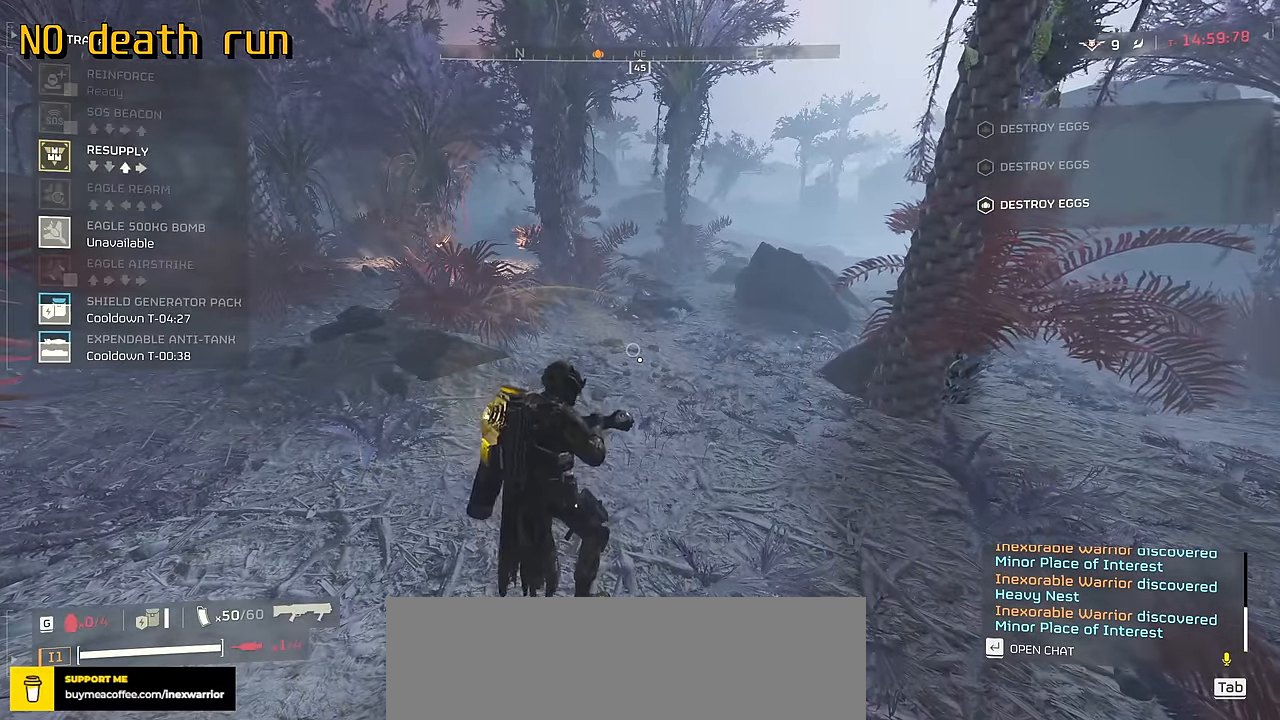
{"keys": ["w"], "mouse": [], "events": [[50, "d", "down"], [133, "shift", "down"], [150, "mouse_mb4", "up"], [233, "d", "up"], [333, "shift", "up"]]}
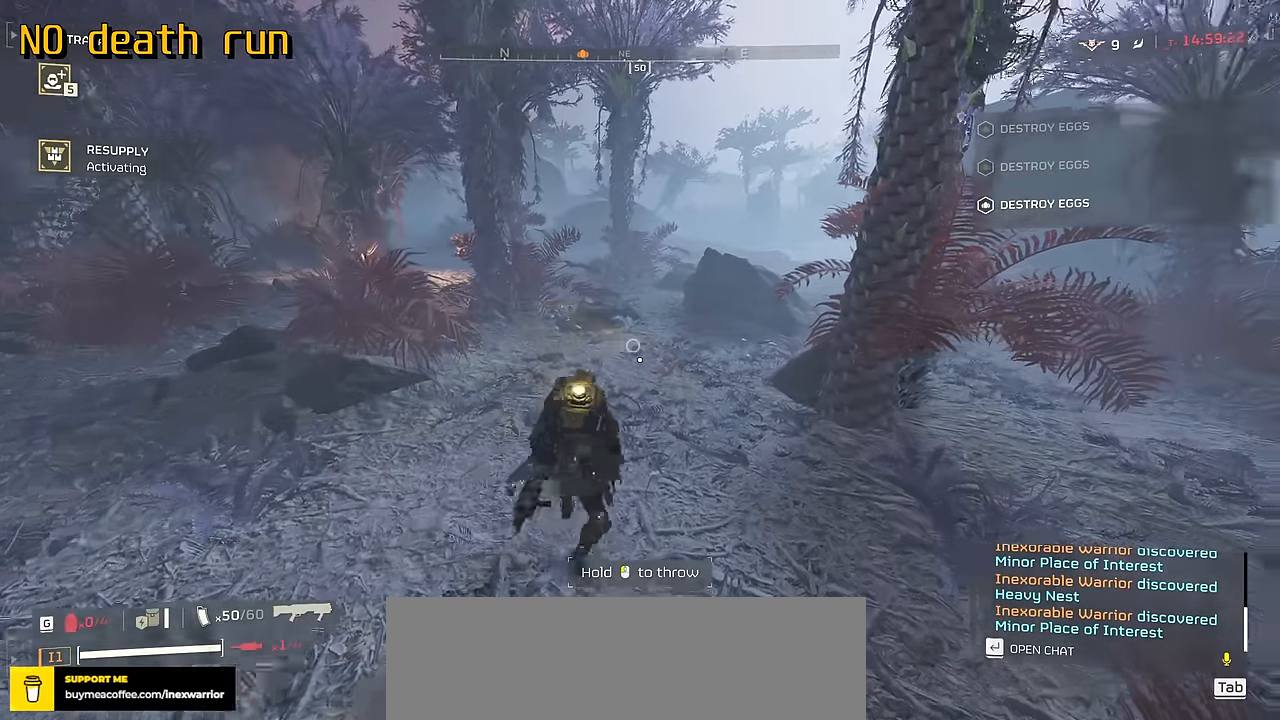
{"keys": ["tab", "w"], "mouse": [], "events": [[150, "tab", "down"]]}
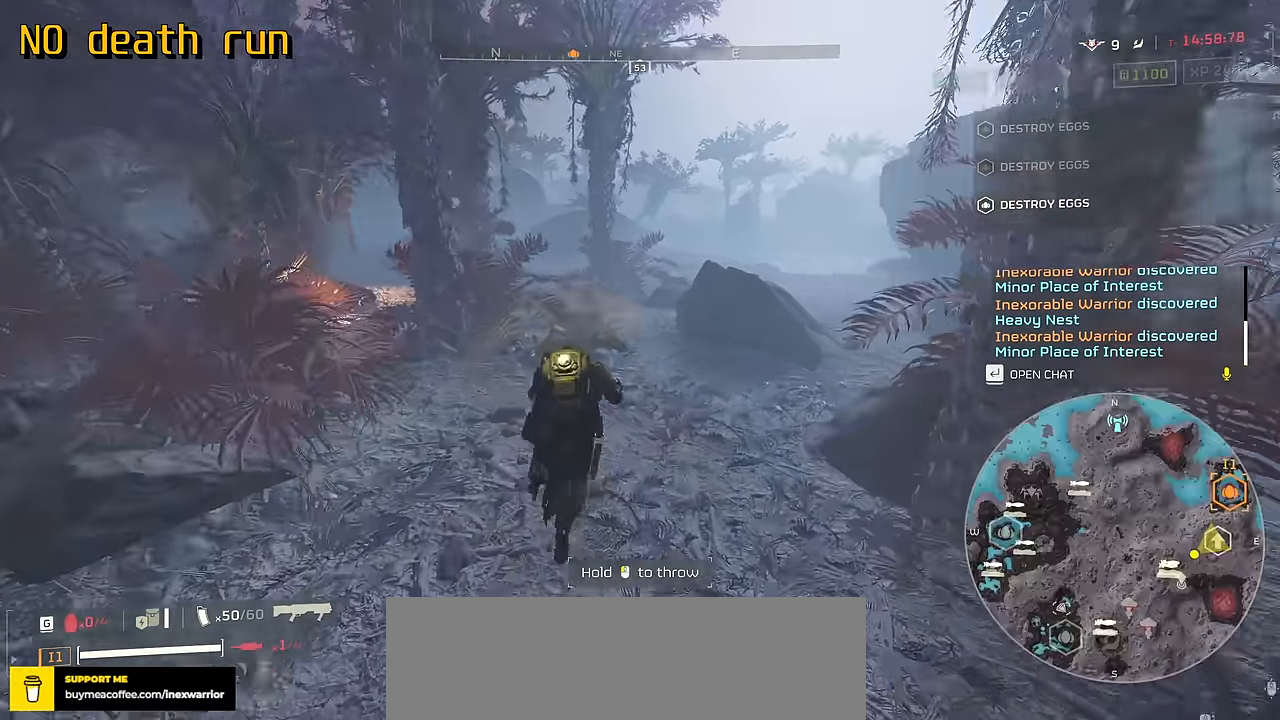
{"keys": ["tab", "w"], "mouse": [], "events": []}
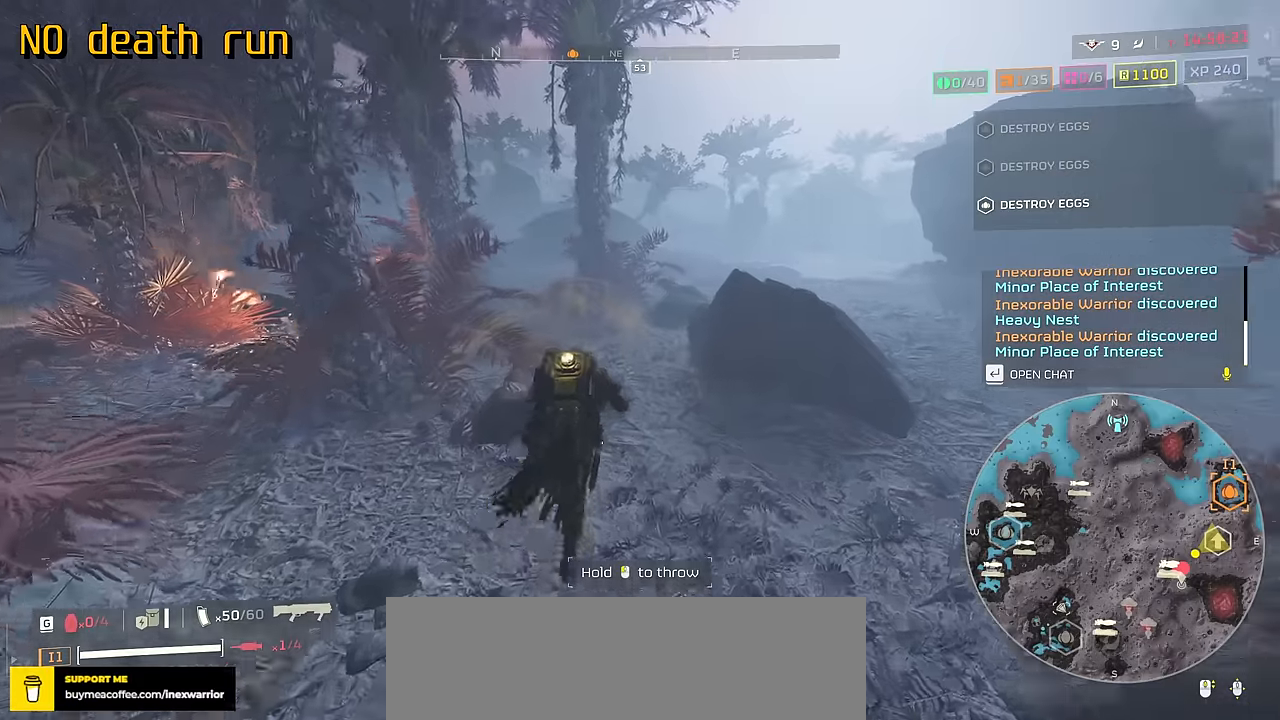
{"keys": ["tab", "w"], "mouse": [], "events": [[34, "d", "down"], [217, "d", "up"]]}
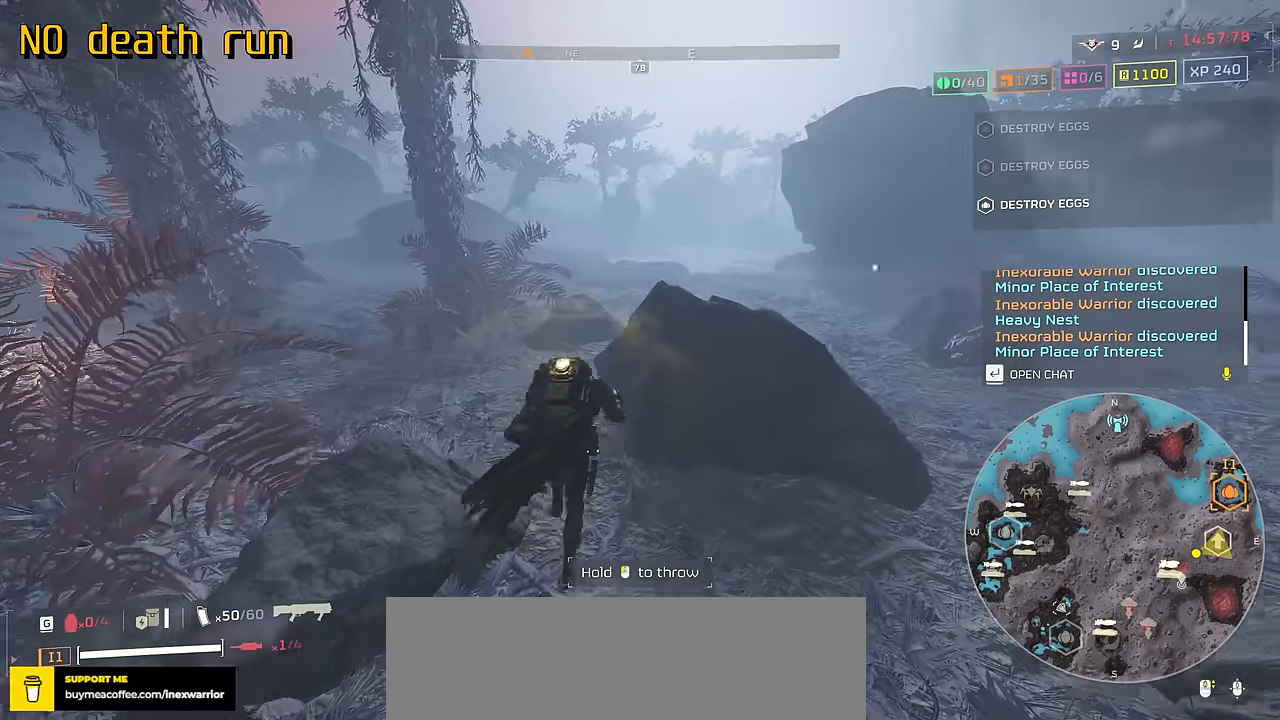
{"keys": ["tab", "w"], "mouse": [], "events": []}
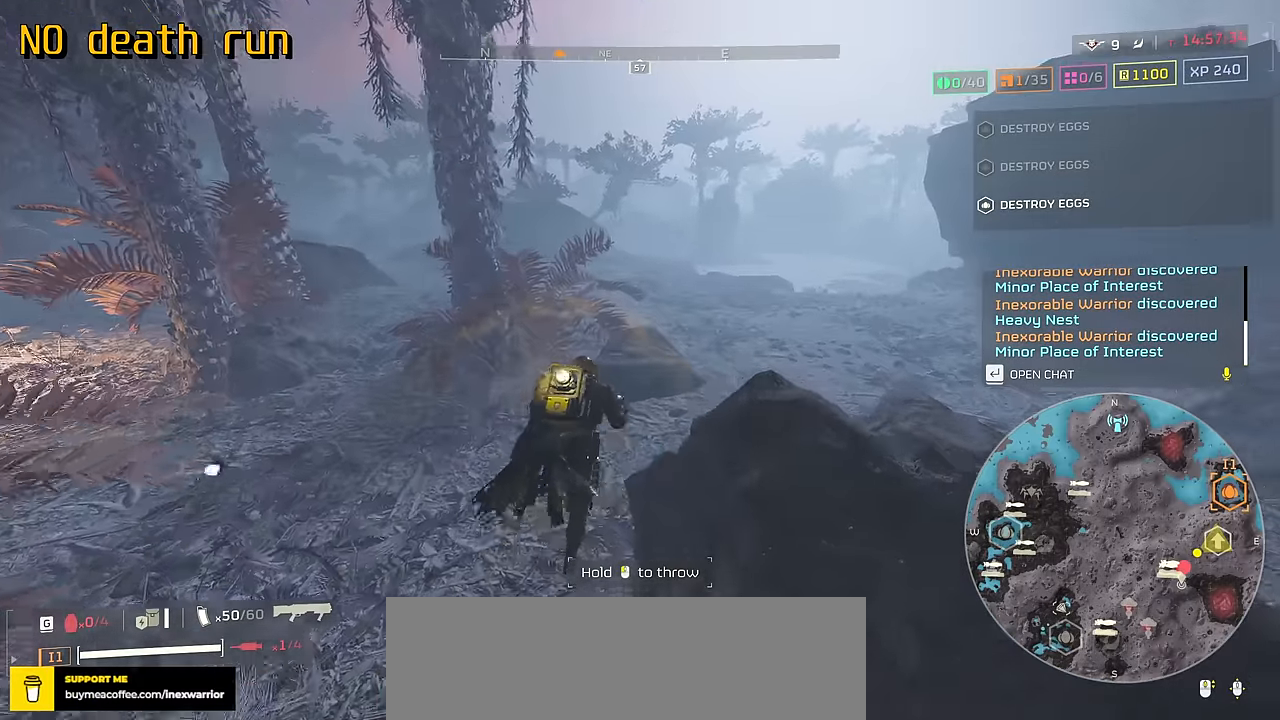
{"keys": ["tab", "w"], "mouse": [], "events": [[34, "d", "down"], [417, "d", "up"]]}
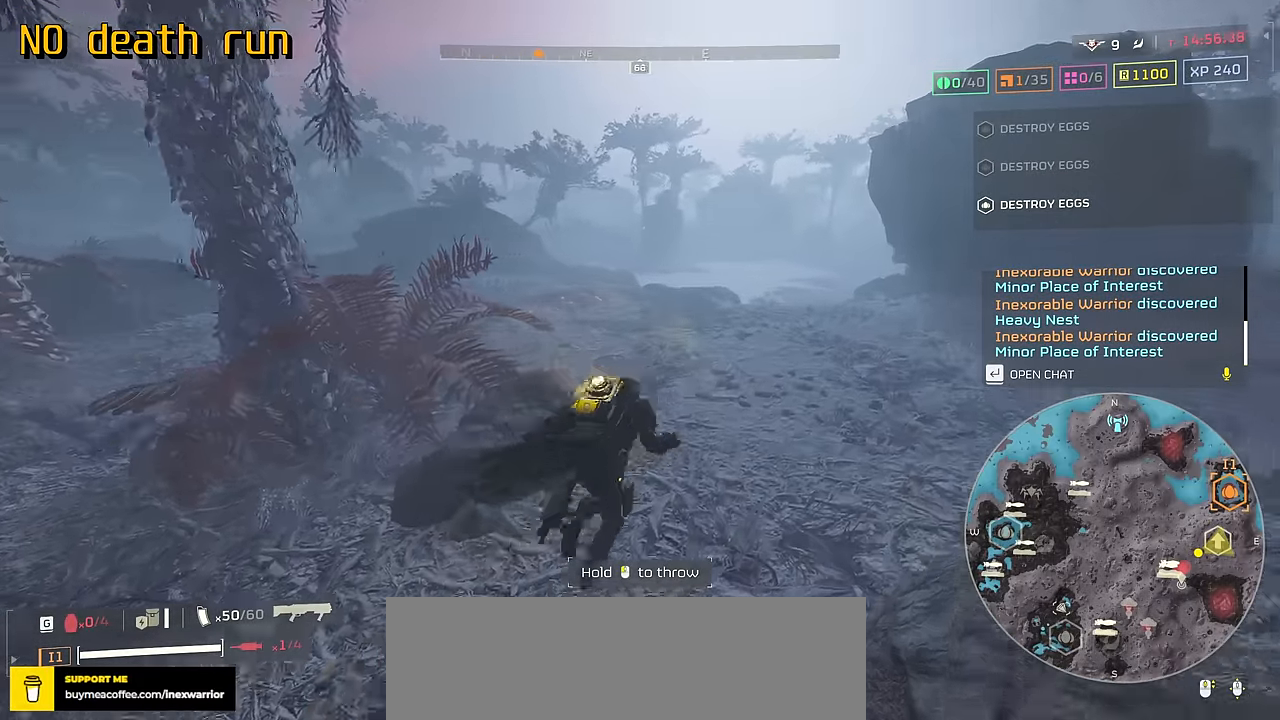
{"keys": ["tab", "w"], "mouse": [], "events": []}
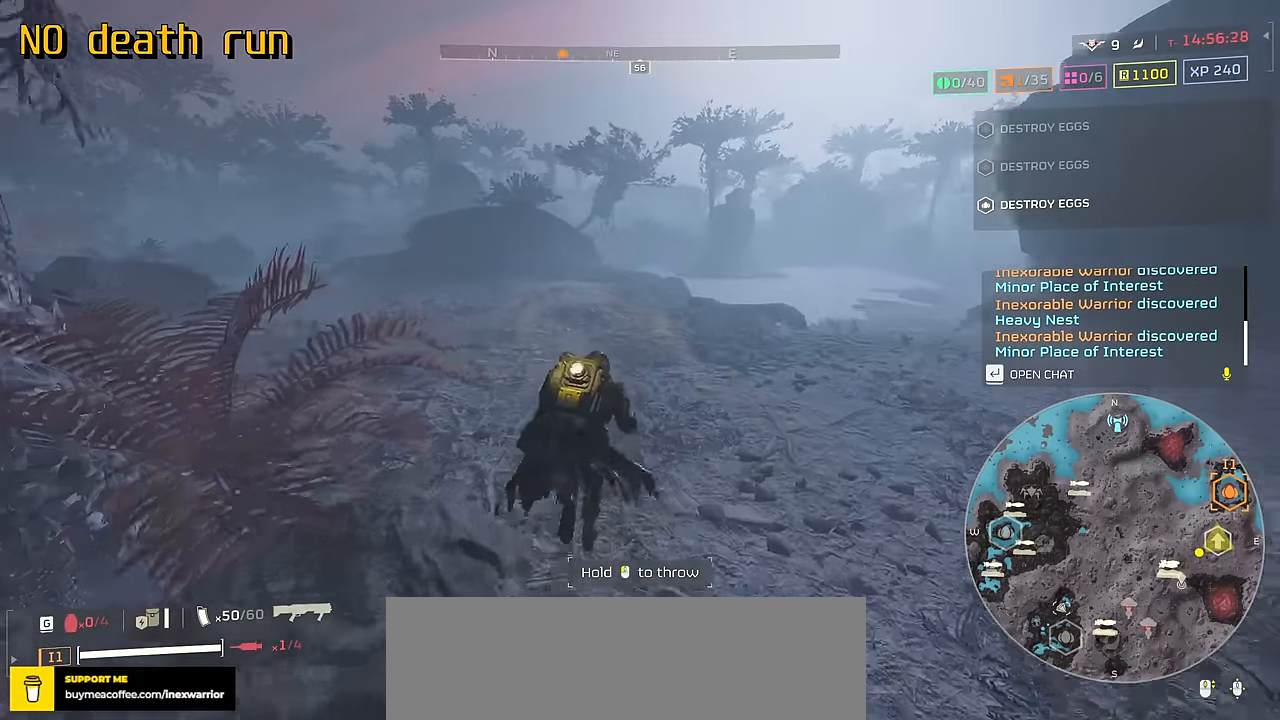
{"keys": ["tab", "w"], "mouse": [], "events": []}
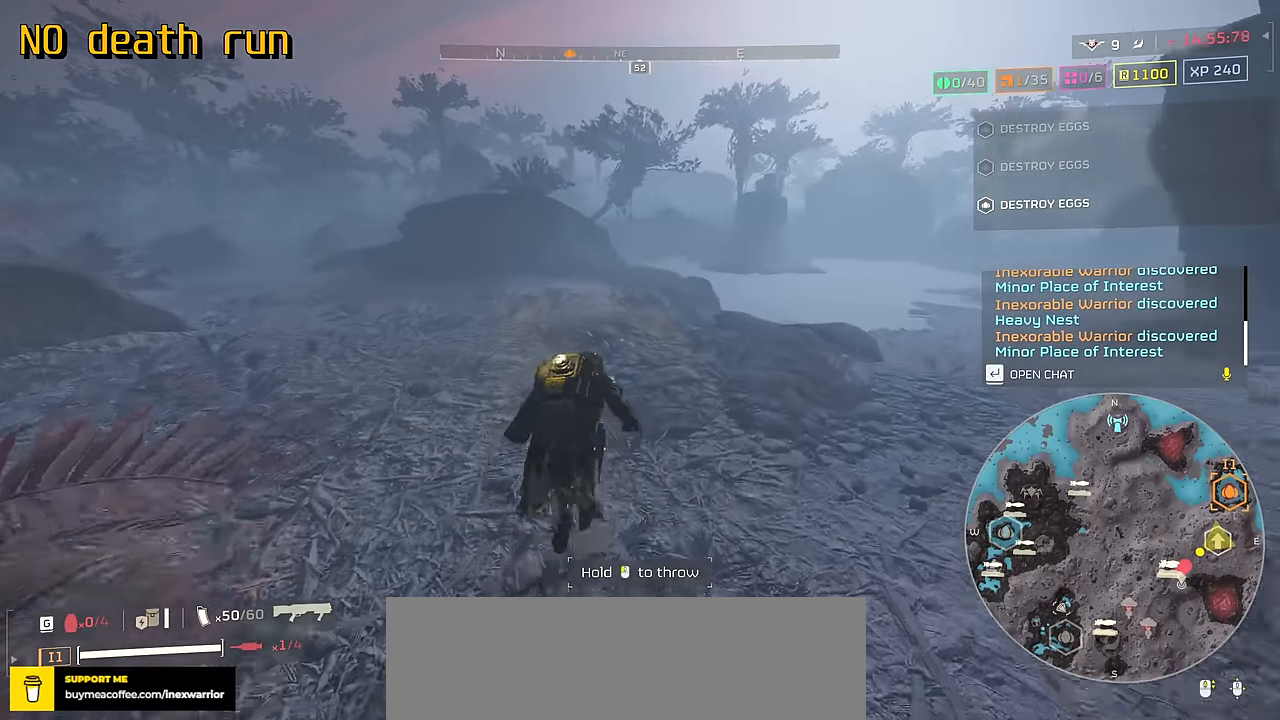
{"keys": ["tab", "w"], "mouse": [], "events": []}
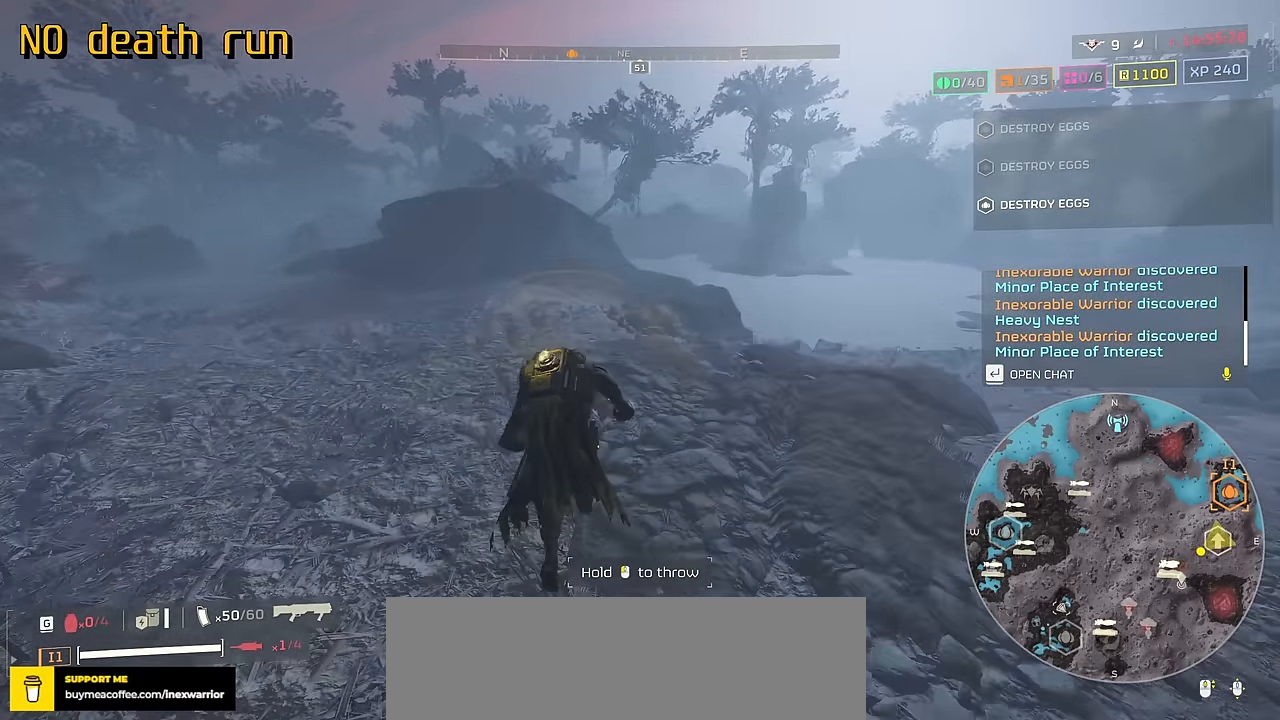
{"keys": ["tab", "w"], "mouse": [], "events": []}
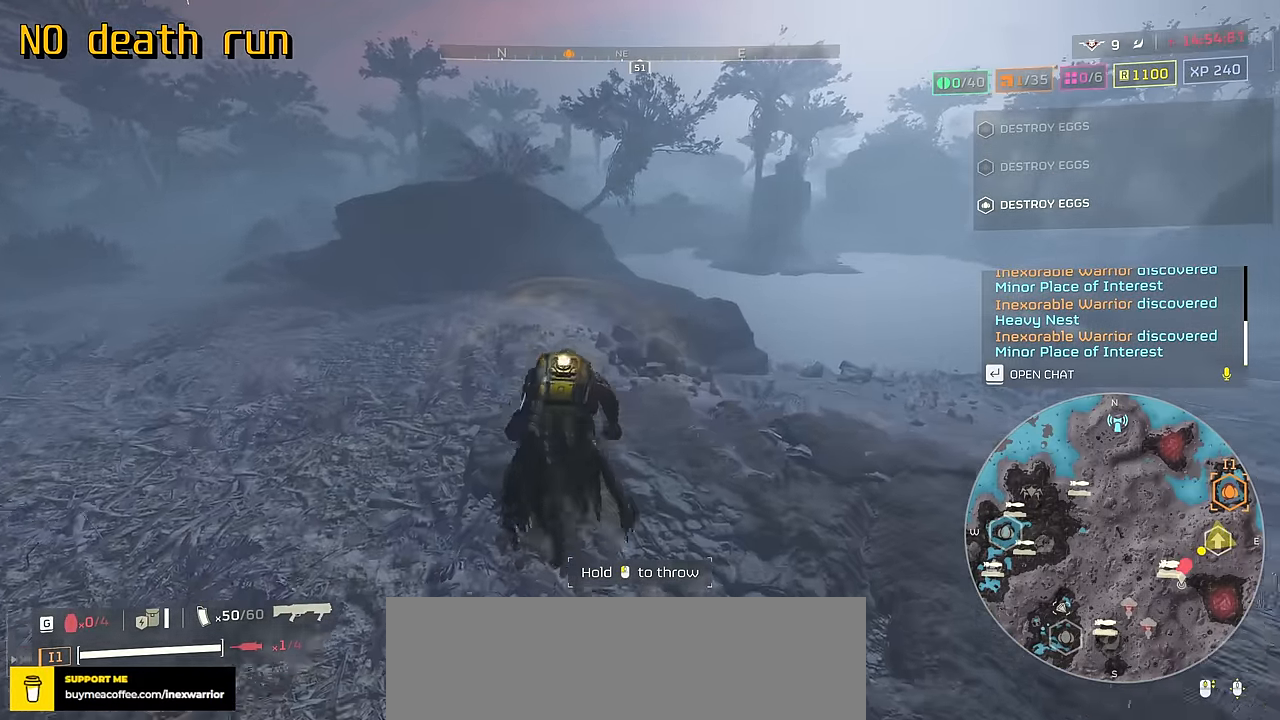
{"keys": ["tab", "w"], "mouse": [], "events": []}
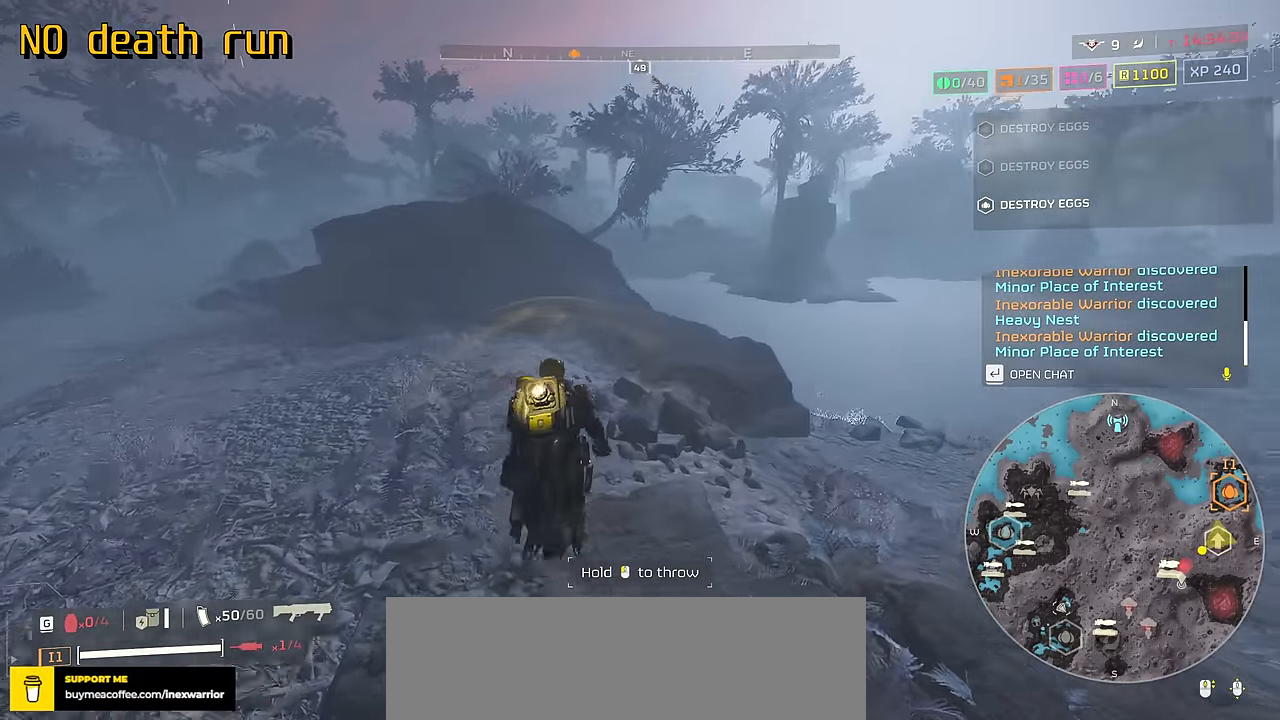
{"keys": ["w"], "mouse": [], "events": [[417, "tab", "up"]]}
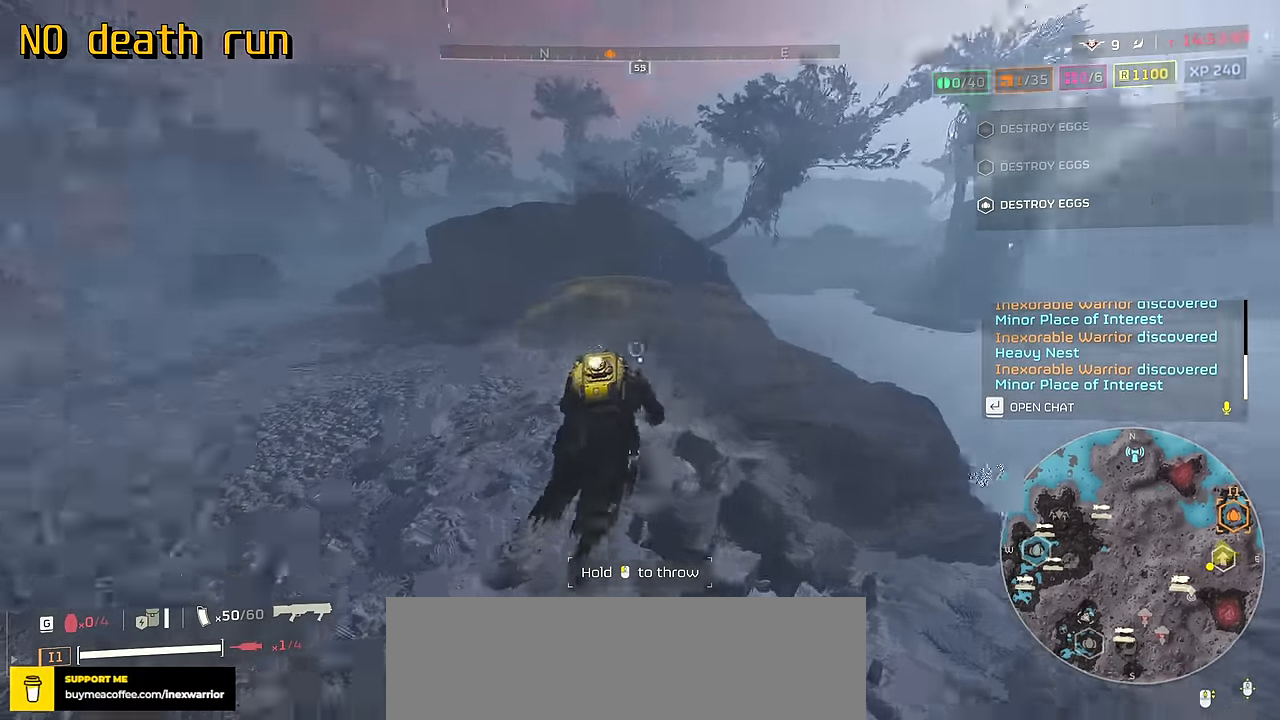
{"keys": ["w"], "mouse": [], "events": []}
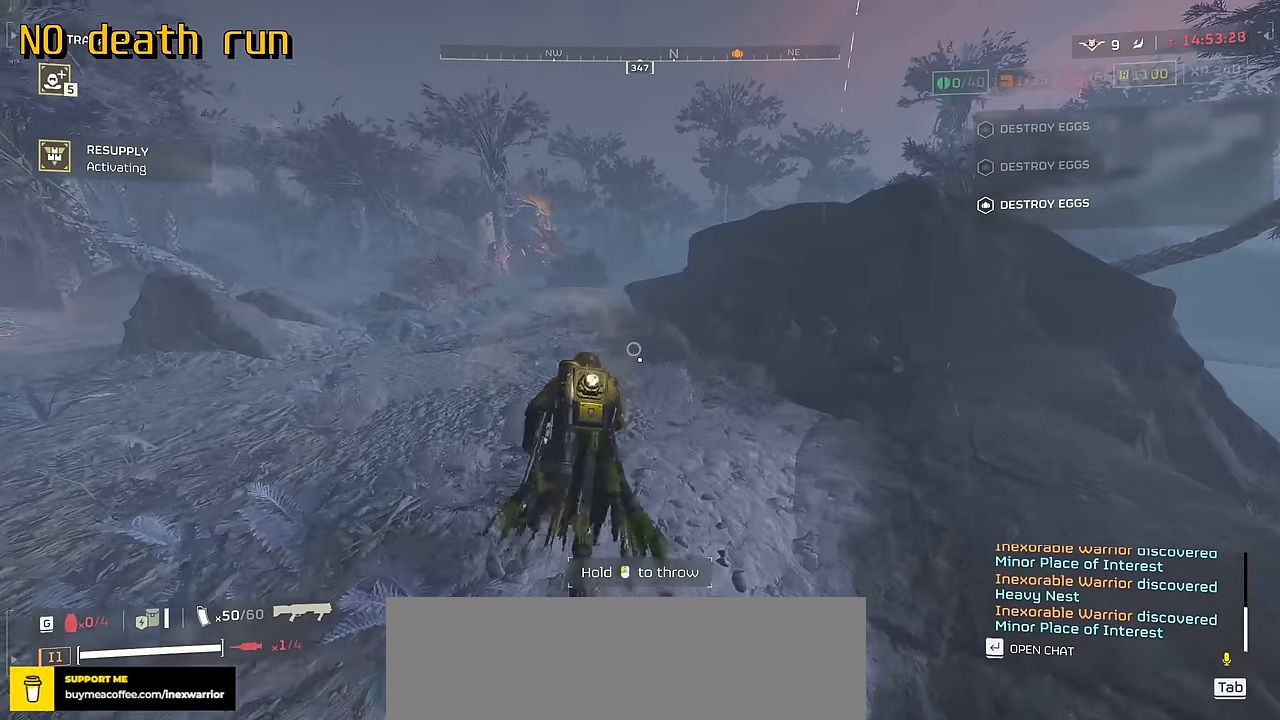
{"keys": ["w"], "mouse": [], "events": []}